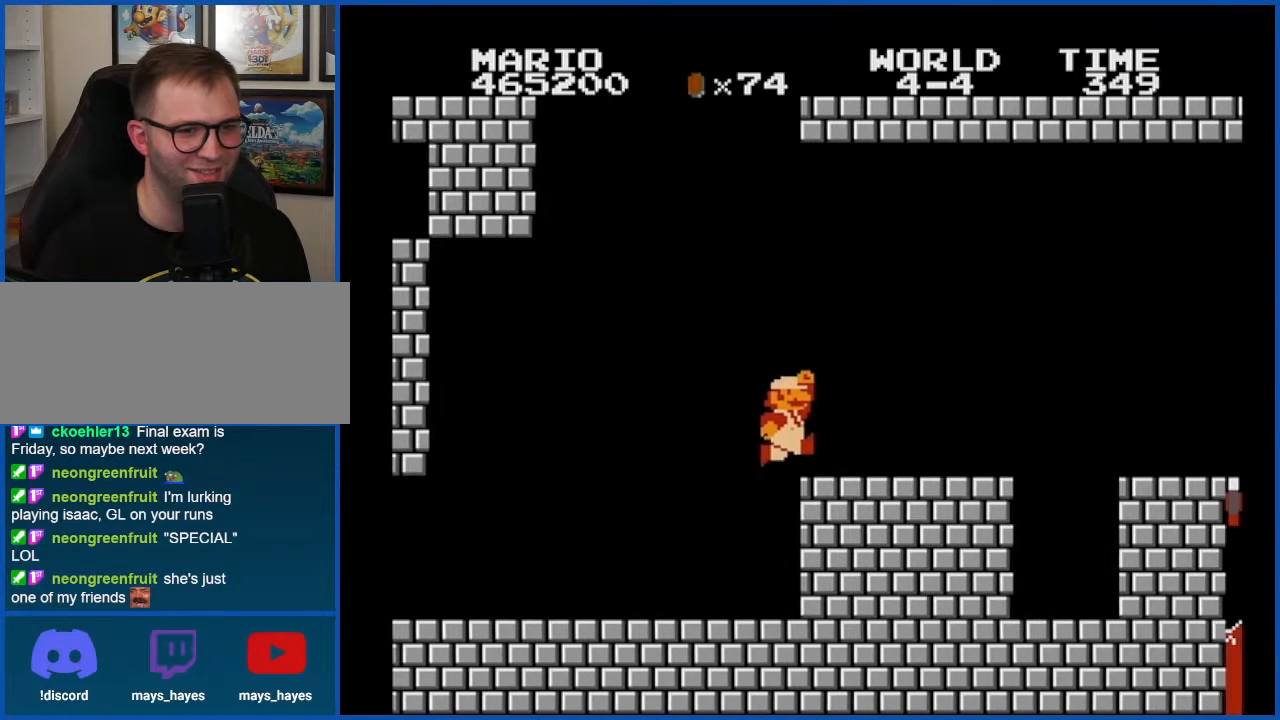
Gameplay with a controller (Nintendo layout); each line is a JSON object with the inputs held at the frame after it. "events" lists button and stick changes between this image and that frame as [ms after this image, input, new state], when the widget could be followed in between. Not read: L3 R3.
{"buttons": ["B", "DPAD_RIGHT"], "events": [[217, "A", "up"]]}
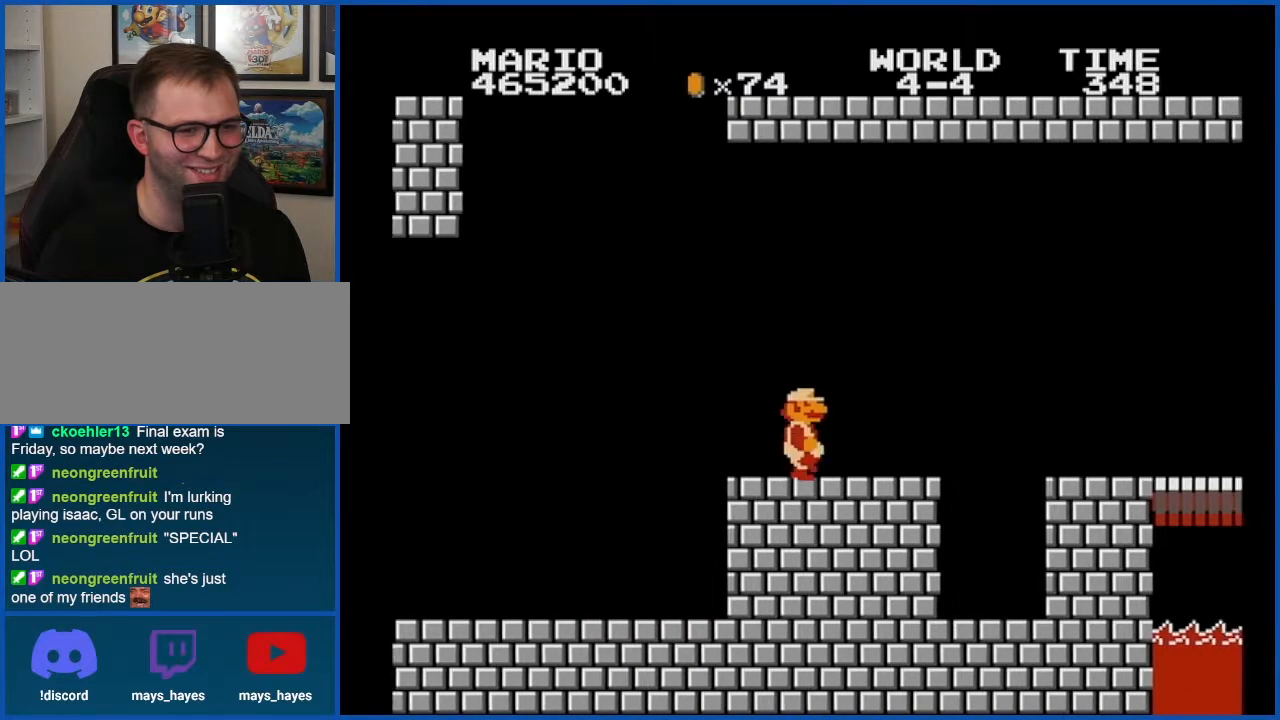
{"buttons": ["B"], "events": [[100, "DPAD_RIGHT", "up"]]}
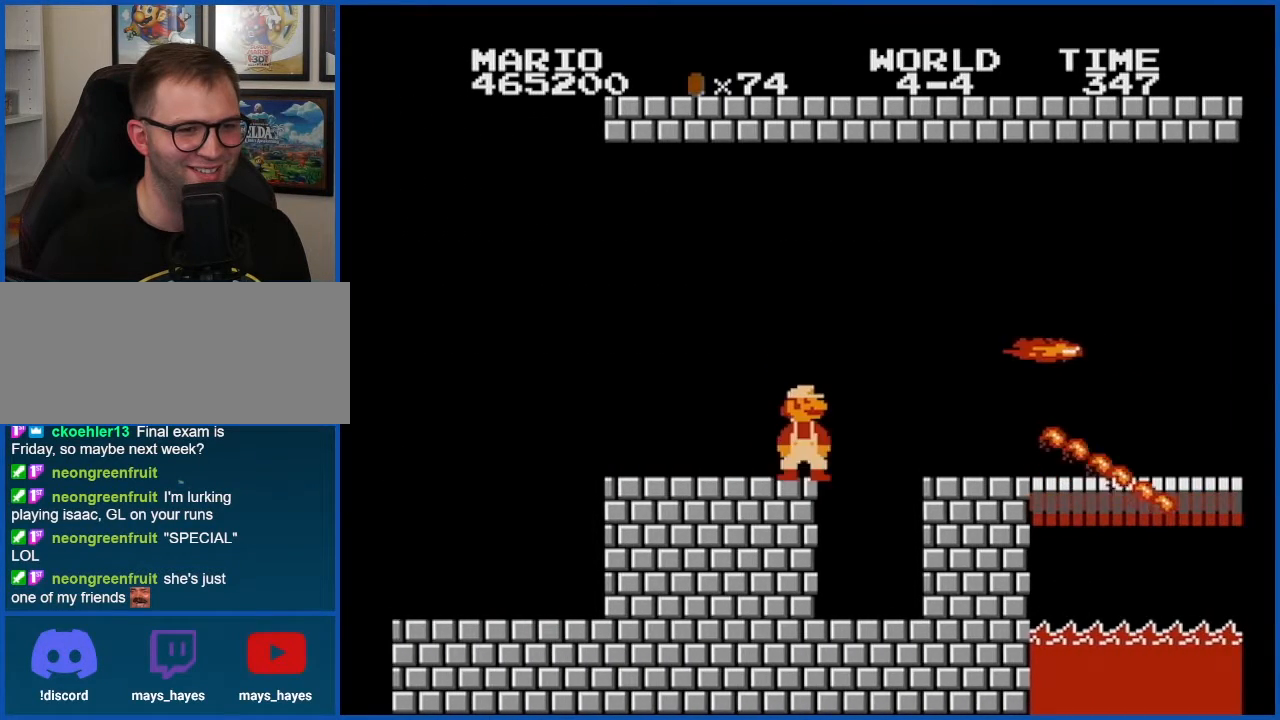
{"buttons": ["B", "DPAD_RIGHT"], "events": [[83, "DPAD_RIGHT", "down"]]}
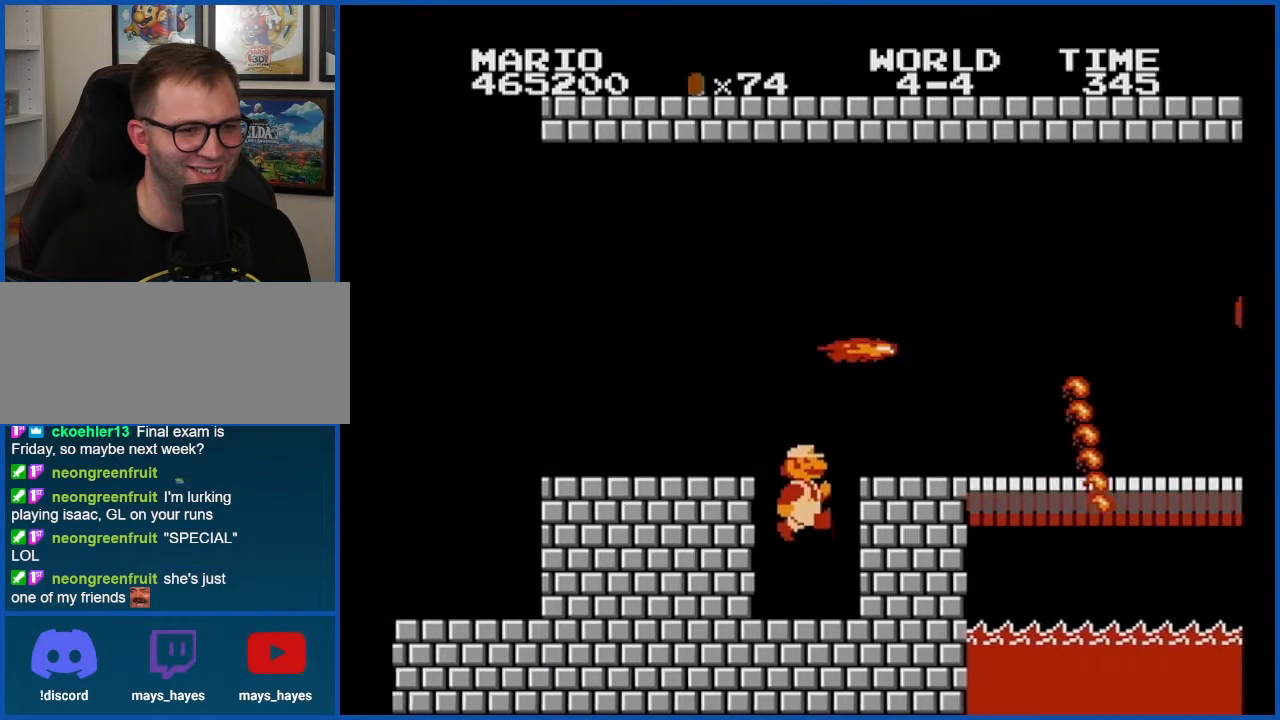
{"buttons": ["A", "B", "DPAD_RIGHT"], "events": [[217, "A", "down"]]}
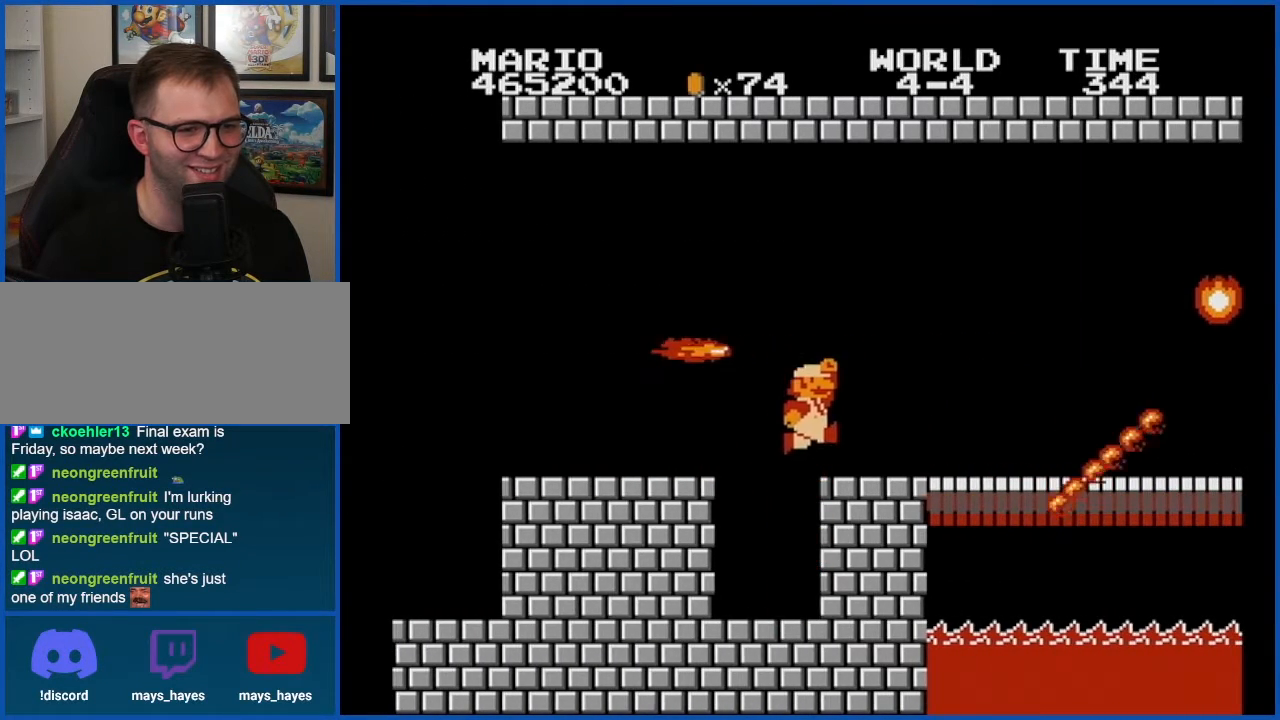
{"buttons": ["B"], "events": [[83, "A", "up"], [116, "B", "up"], [250, "DPAD_RIGHT", "up"], [283, "B", "down"], [367, "B", "up"], [467, "B", "down"]]}
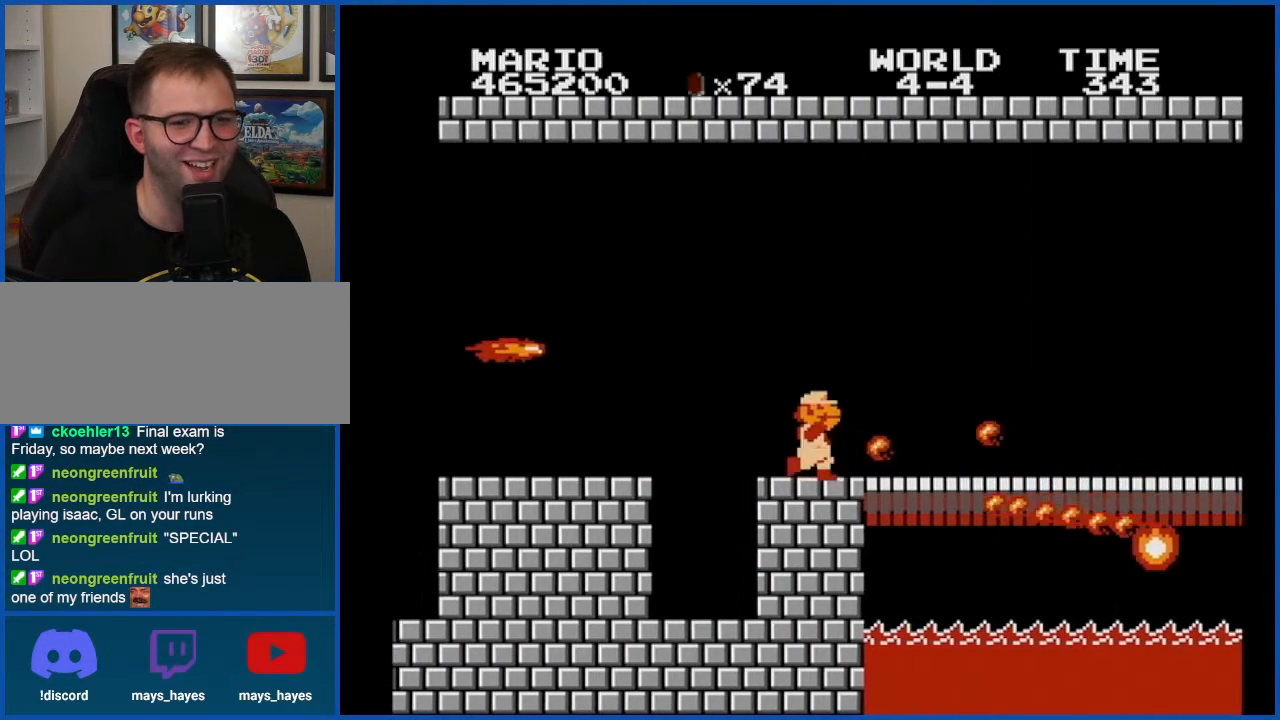
{"buttons": [], "events": [[17, "B", "up"], [84, "B", "down"], [217, "B", "up"], [217, "DPAD_RIGHT", "down"], [300, "B", "down"], [434, "B", "up"], [434, "DPAD_RIGHT", "up"]]}
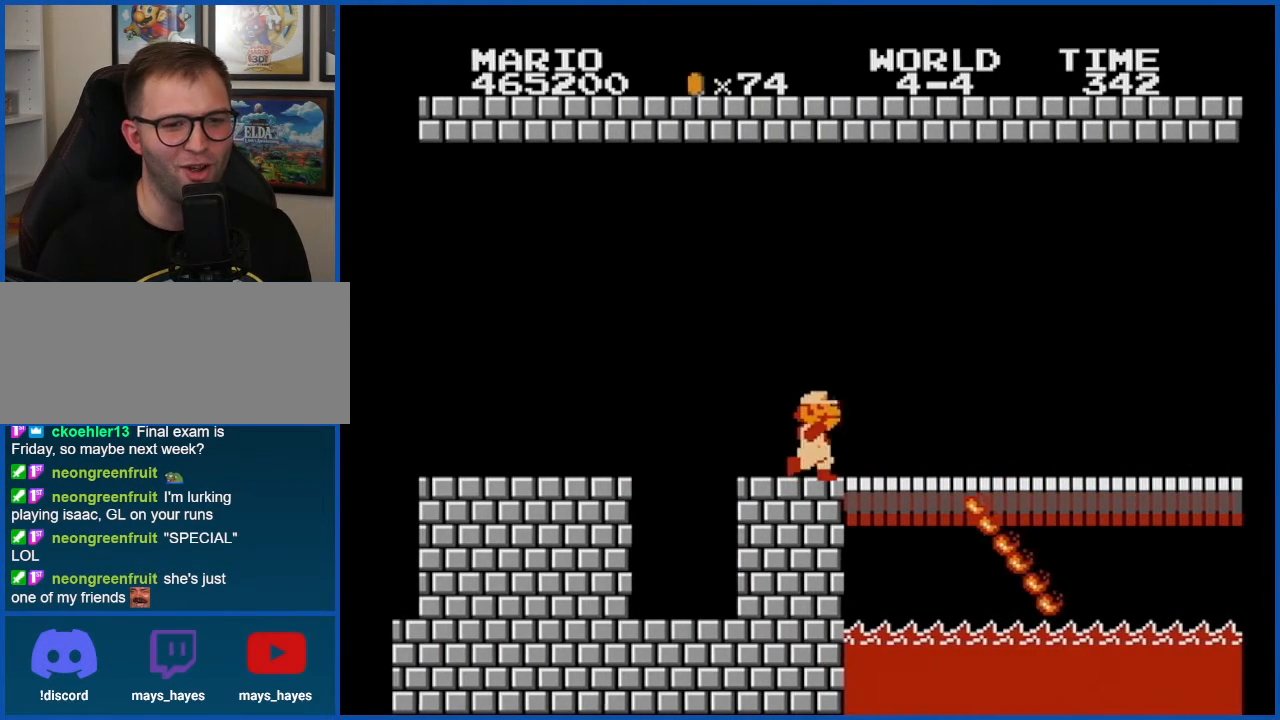
{"buttons": ["B", "DPAD_LEFT"], "events": [[33, "B", "down"], [500, "DPAD_LEFT", "down"]]}
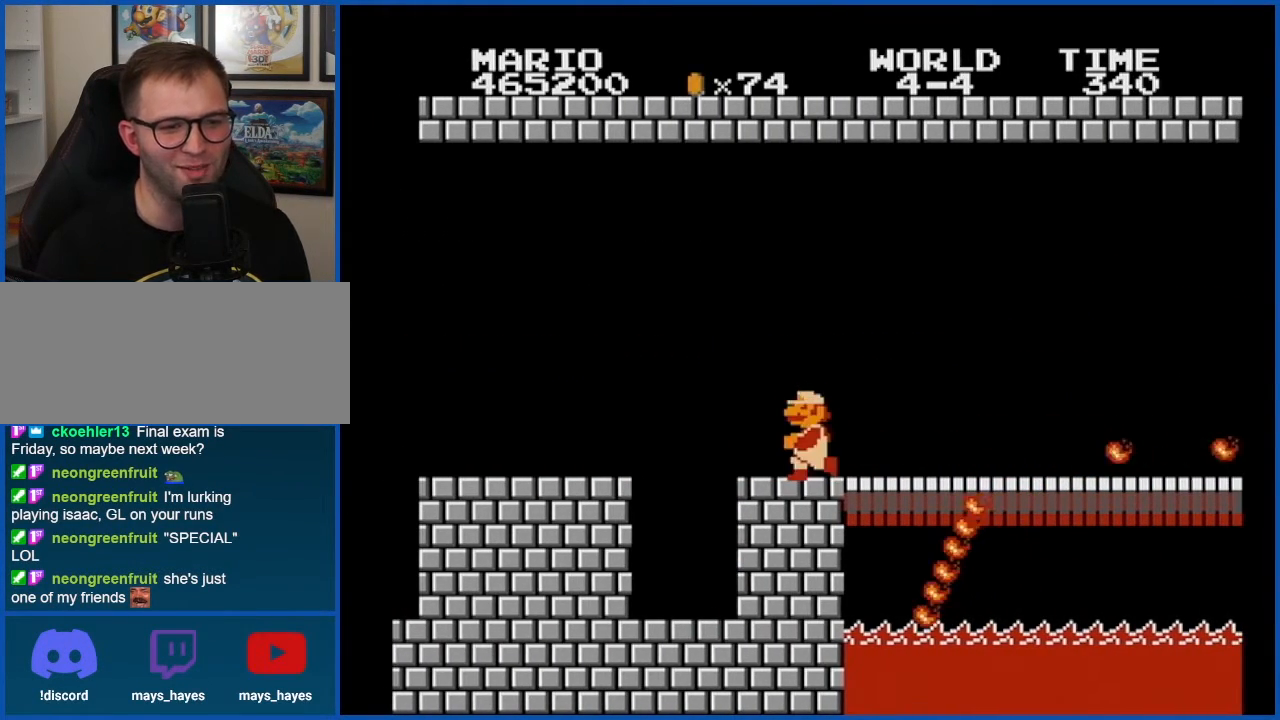
{"buttons": ["B", "DPAD_RIGHT"], "events": [[300, "DPAD_LEFT", "up"], [401, "DPAD_RIGHT", "down"]]}
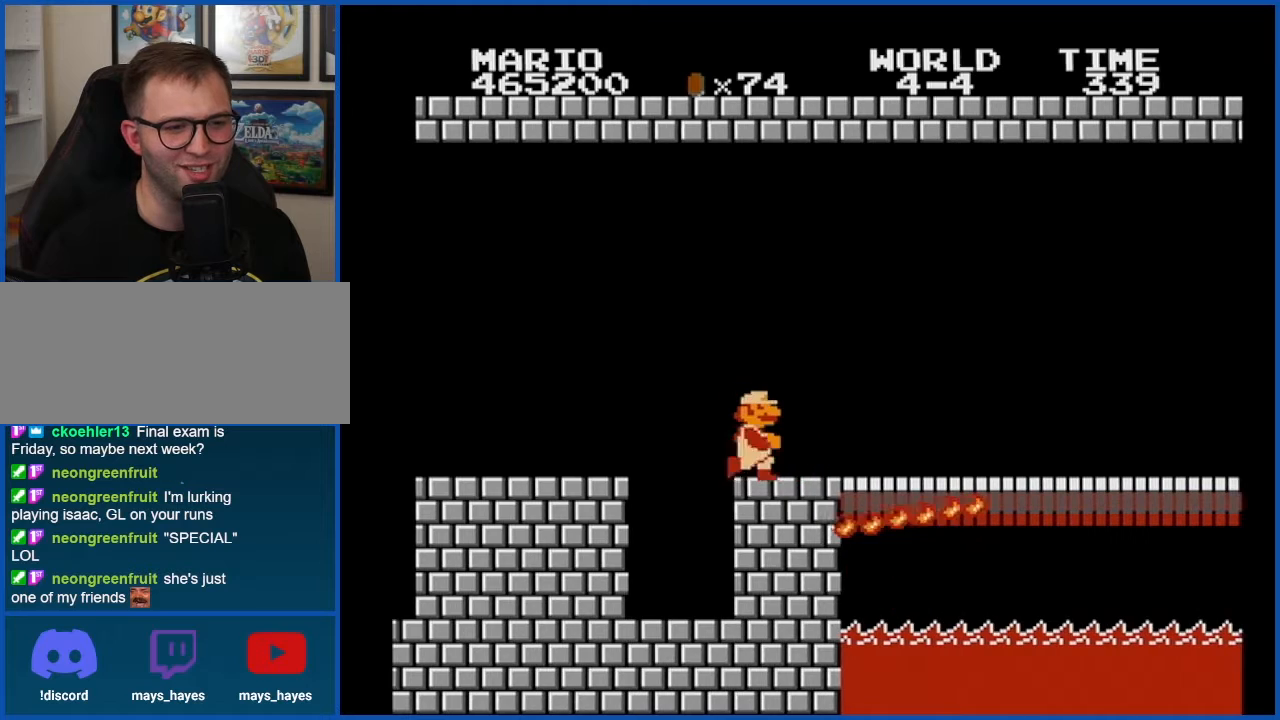
{"buttons": ["B", "DPAD_RIGHT"], "events": [[33, "DPAD_RIGHT", "up"], [250, "DPAD_RIGHT", "down"]]}
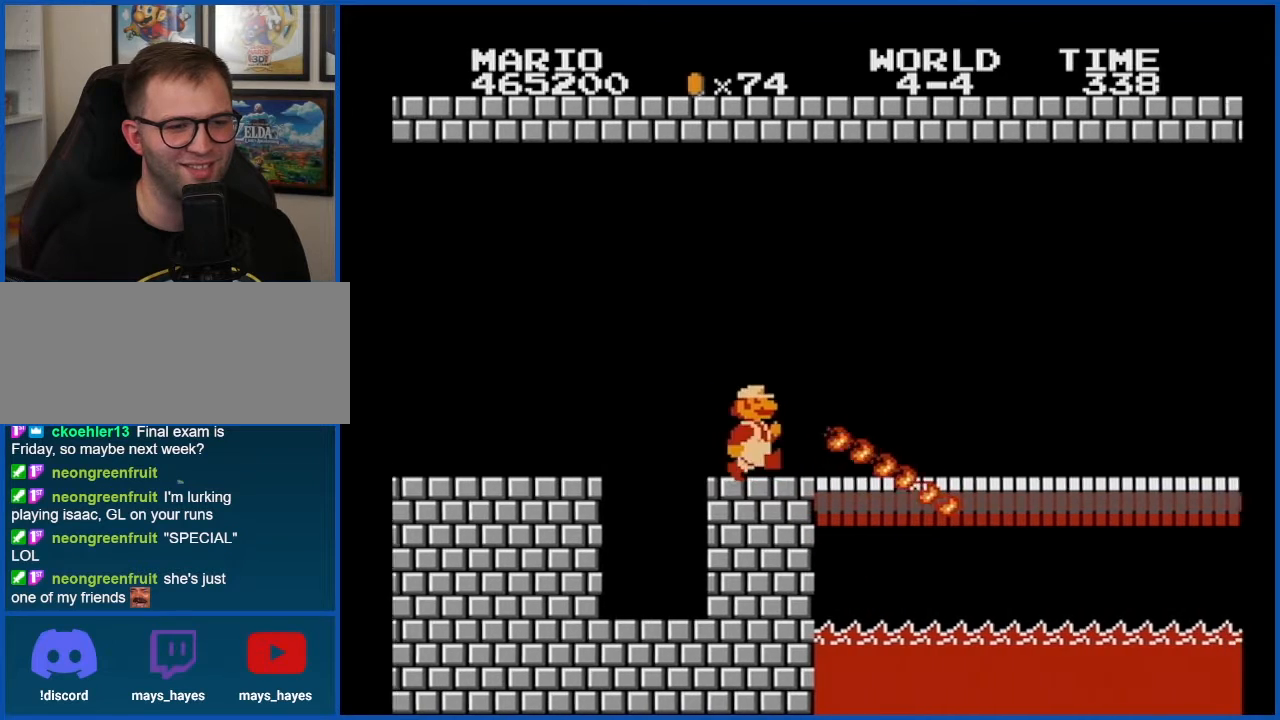
{"buttons": [], "events": [[84, "B", "up"], [84, "DPAD_RIGHT", "up"], [217, "B", "down"], [300, "B", "up"], [367, "B", "down"], [501, "B", "up"]]}
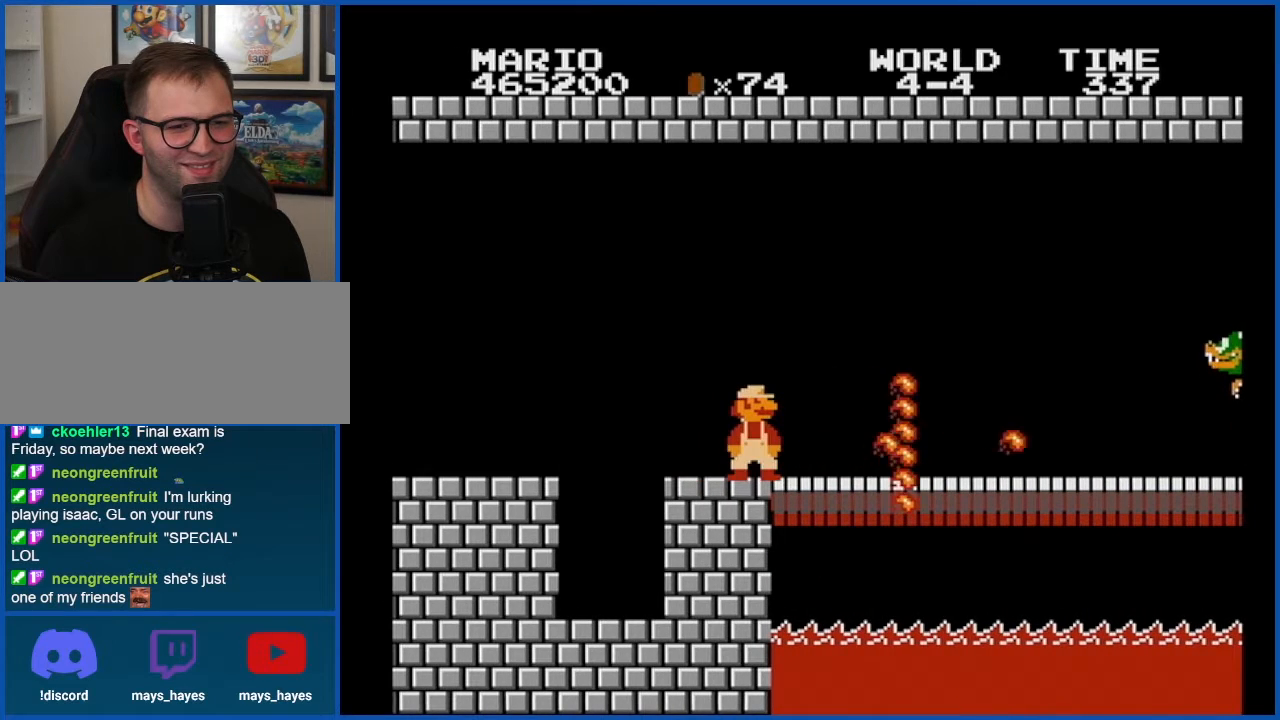
{"buttons": [], "events": [[33, "B", "down"], [116, "B", "up"]]}
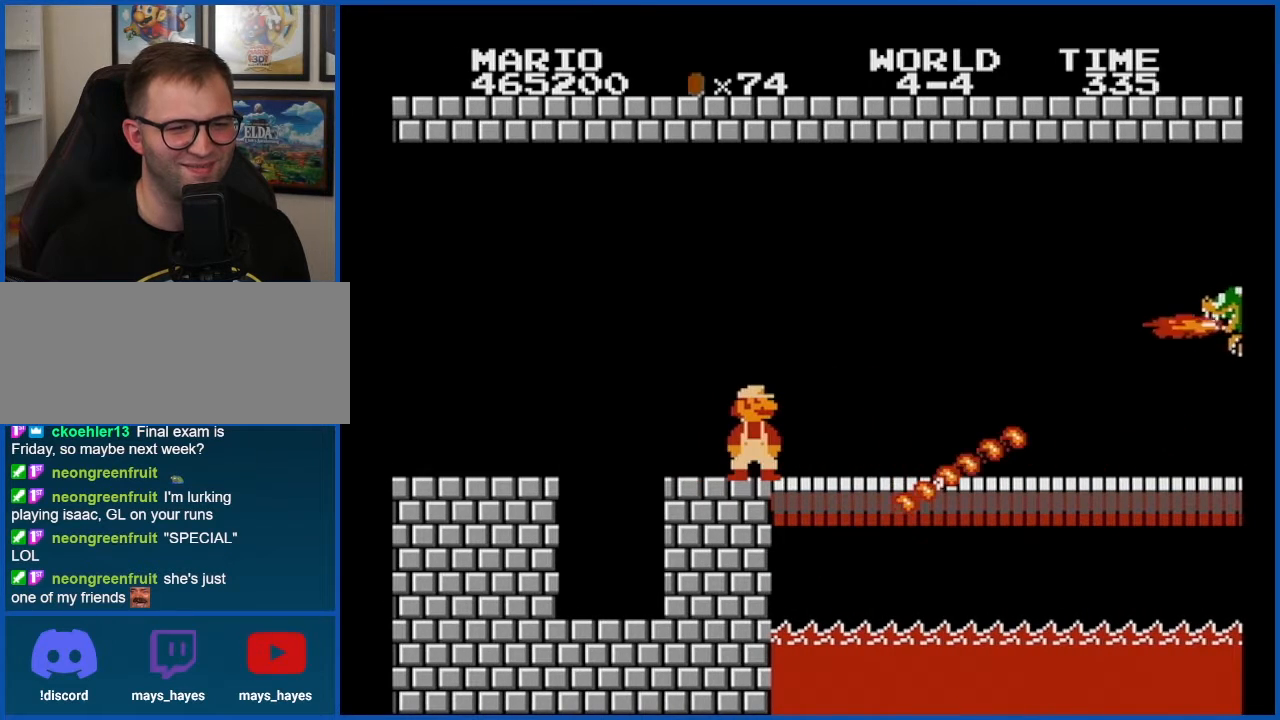
{"buttons": [], "events": [[34, "B", "down"], [84, "B", "up"], [184, "B", "down"], [284, "B", "up"], [334, "B", "down"], [434, "B", "up"]]}
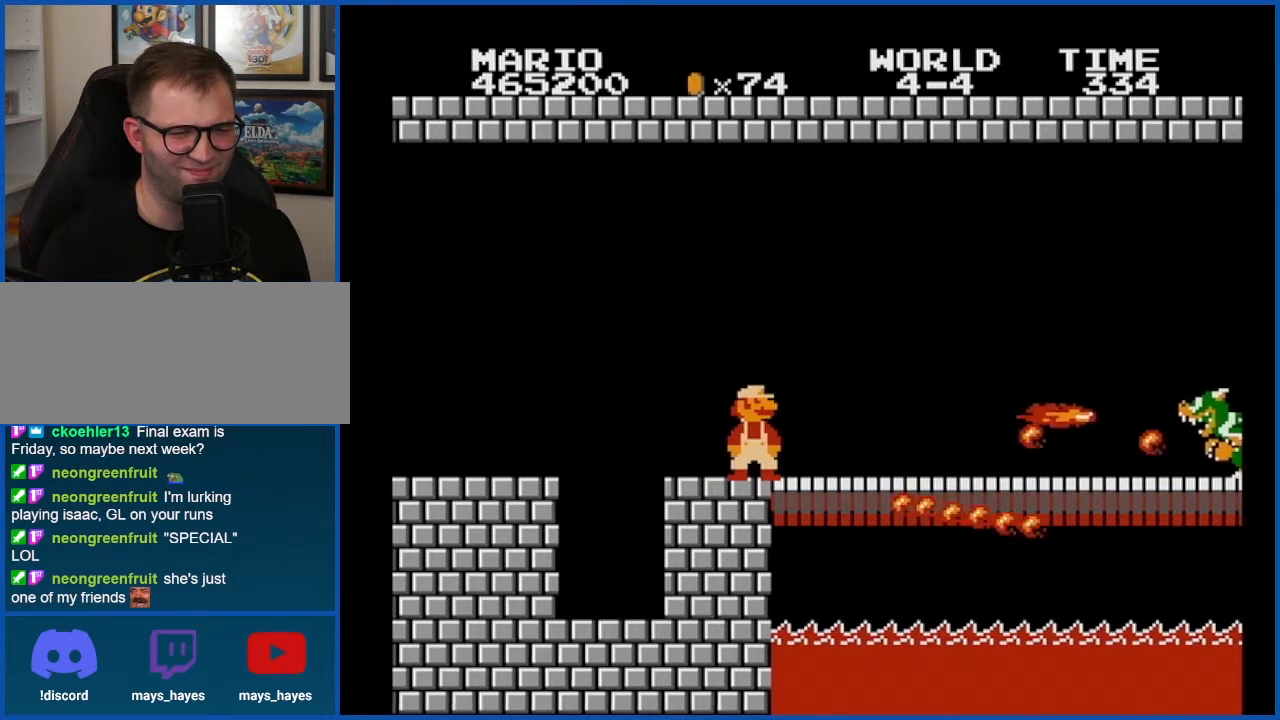
{"buttons": ["B"], "events": [[33, "B", "down"], [83, "B", "up"], [150, "B", "down"], [217, "B", "up"], [300, "B", "down"], [367, "B", "up"], [433, "B", "down"]]}
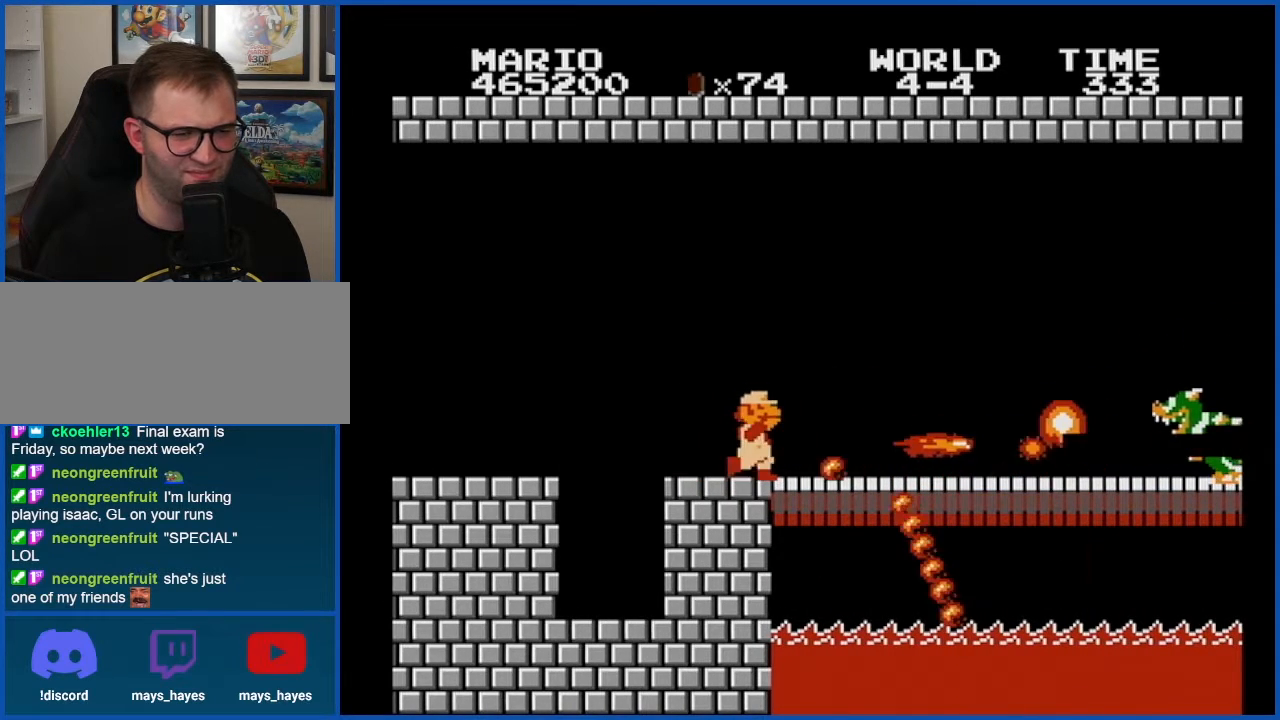
{"buttons": ["A", "B"], "events": [[34, "B", "up"], [84, "B", "down"], [367, "A", "down"]]}
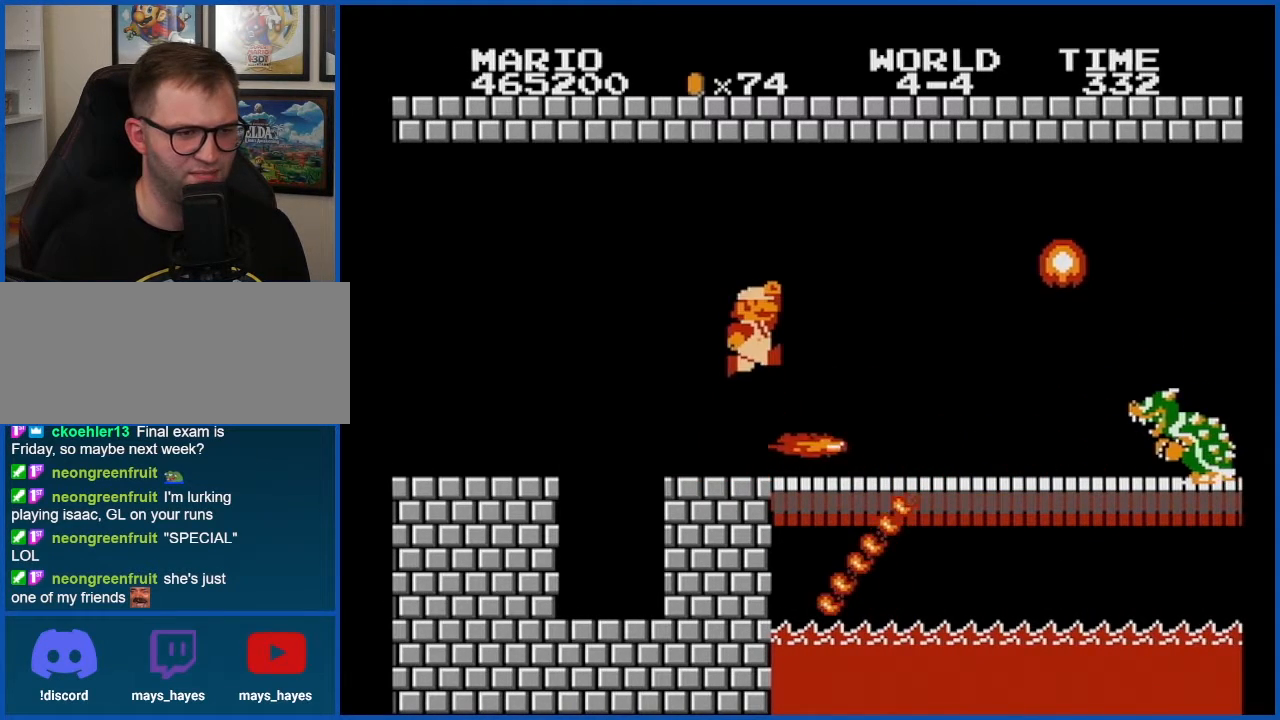
{"buttons": [], "events": [[433, "A", "up"], [467, "B", "up"]]}
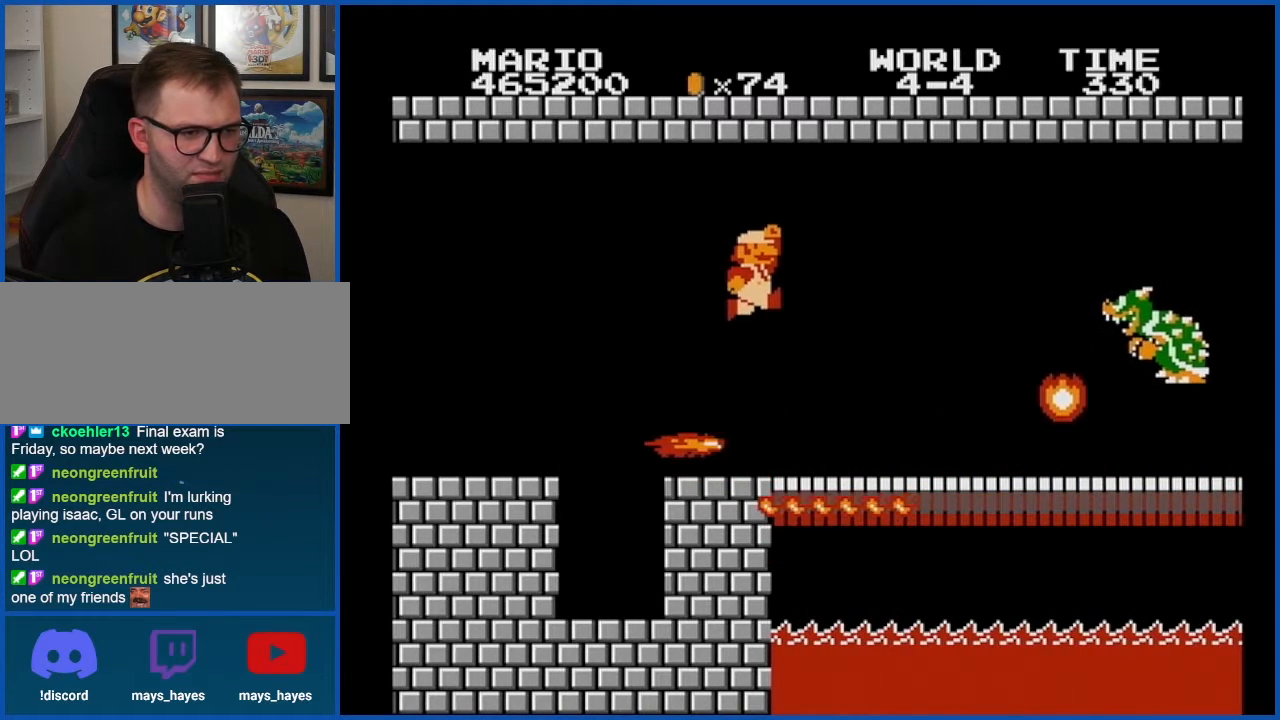
{"buttons": ["B"], "events": [[34, "B", "down"], [84, "B", "up"], [184, "B", "down"], [284, "B", "up"], [334, "B", "down"], [434, "B", "up"], [467, "B", "down"]]}
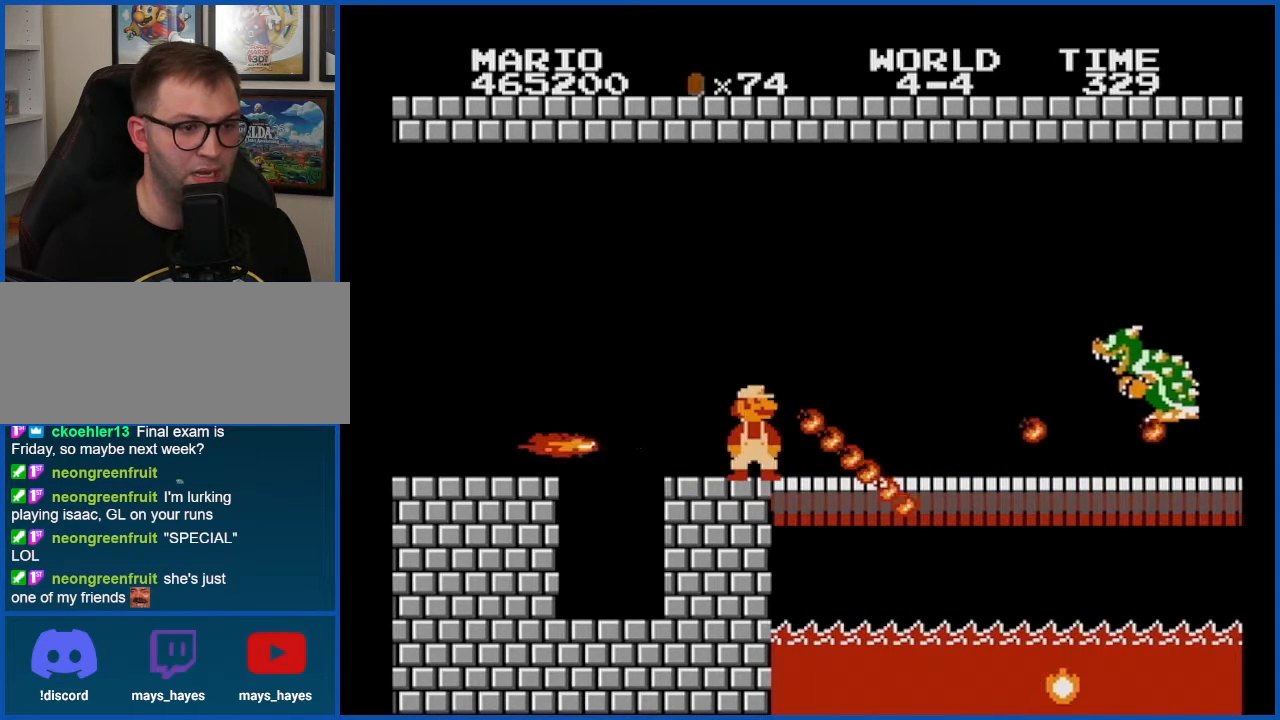
{"buttons": [], "events": [[83, "B", "up"], [116, "B", "down"], [217, "B", "up"], [283, "B", "down"], [367, "B", "up"], [433, "B", "down"], [500, "B", "up"]]}
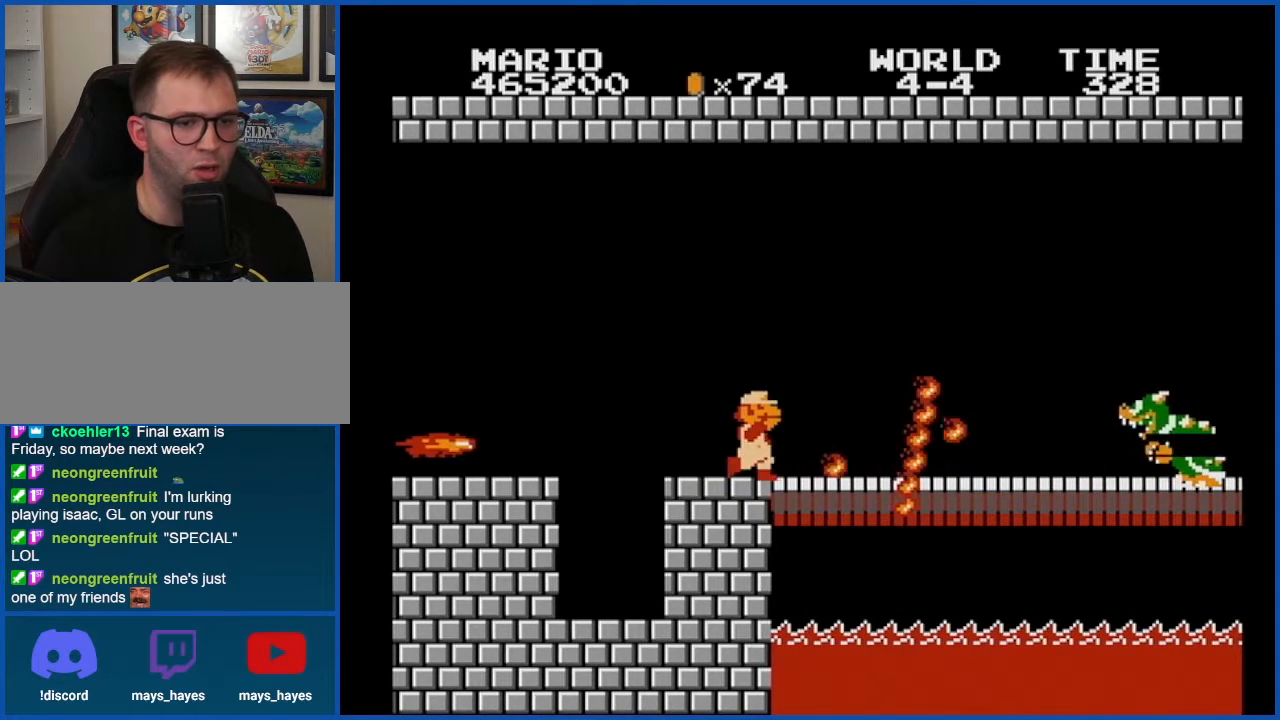
{"buttons": [], "events": [[84, "B", "down"], [150, "B", "up"], [217, "B", "down"], [334, "B", "up"], [401, "B", "down"], [467, "B", "up"]]}
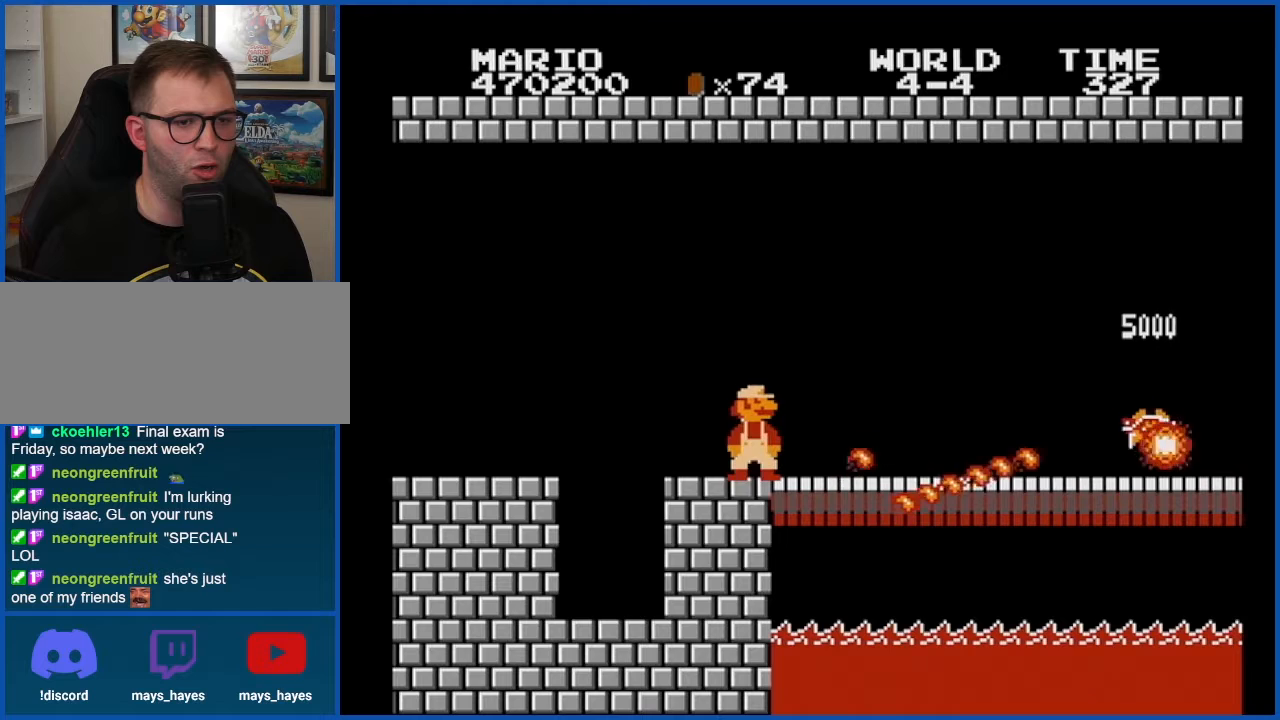
{"buttons": ["B", "DPAD_RIGHT"], "events": [[66, "B", "down"], [250, "DPAD_RIGHT", "down"]]}
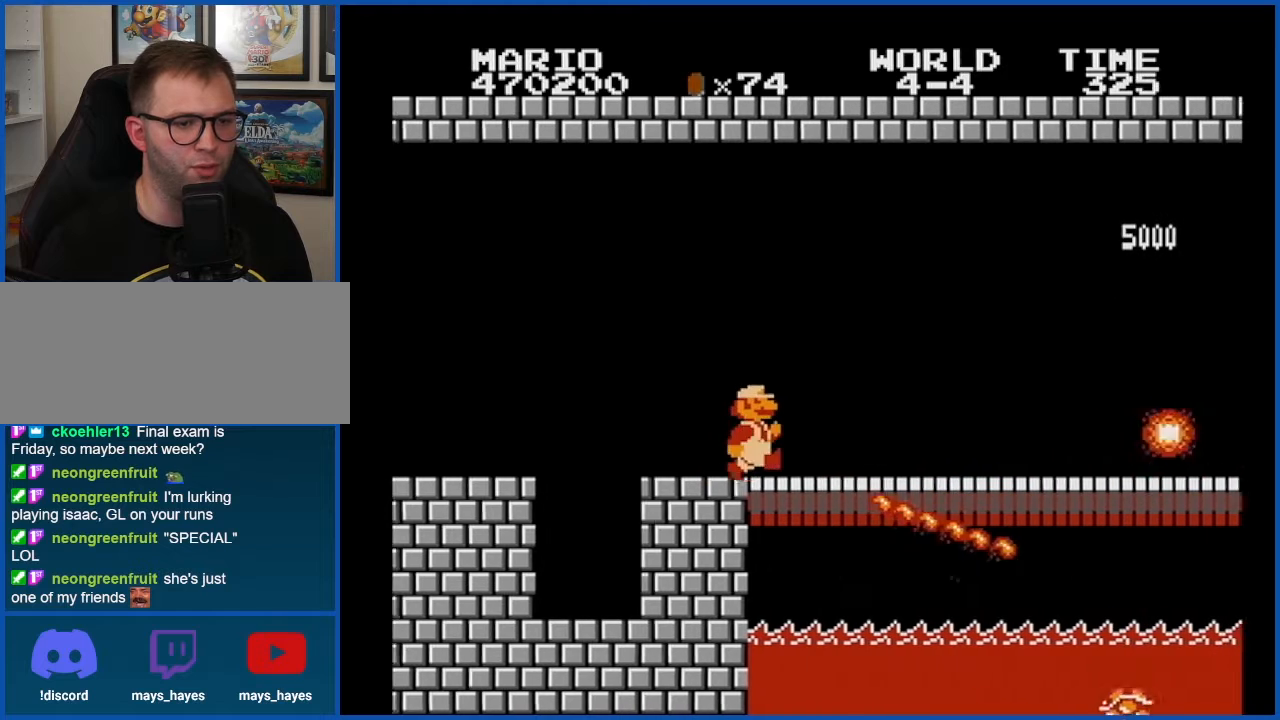
{"buttons": ["A", "B", "DPAD_RIGHT"], "events": [[401, "A", "down"]]}
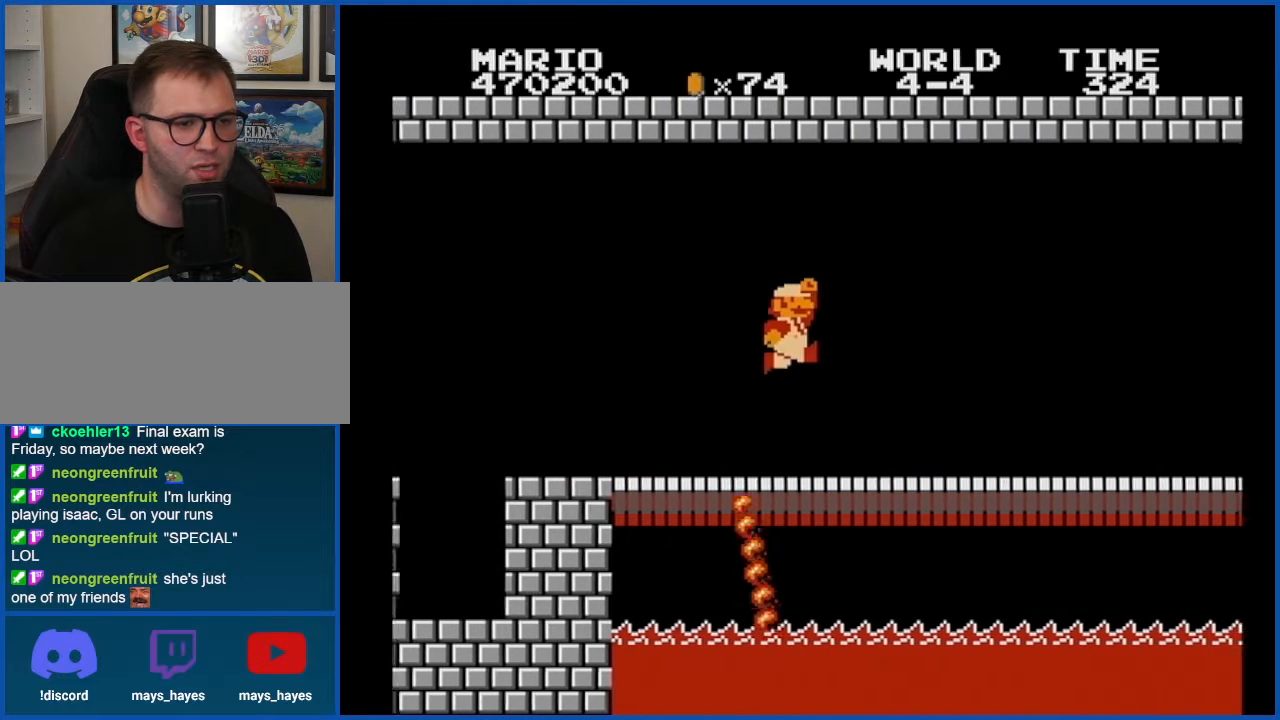
{"buttons": ["B", "DPAD_RIGHT"], "events": [[217, "A", "up"]]}
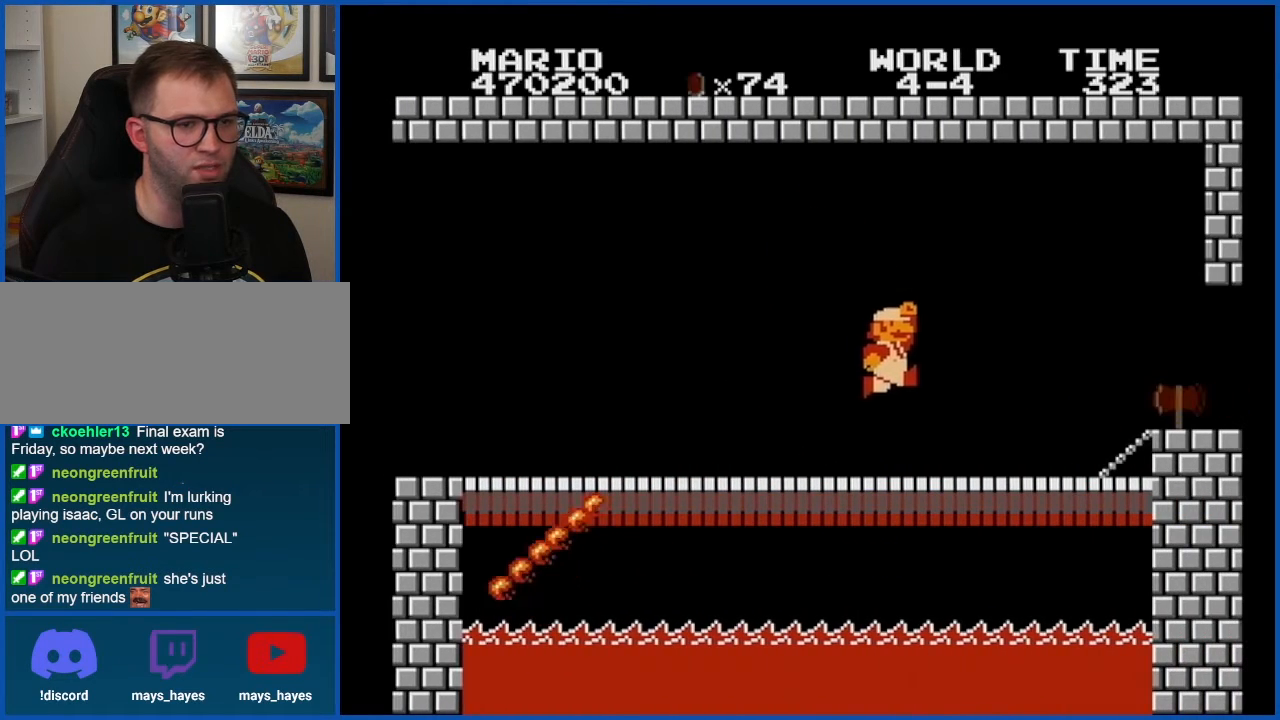
{"buttons": ["DPAD_RIGHT"], "events": [[217, "A", "down"], [317, "A", "up"], [501, "B", "up"]]}
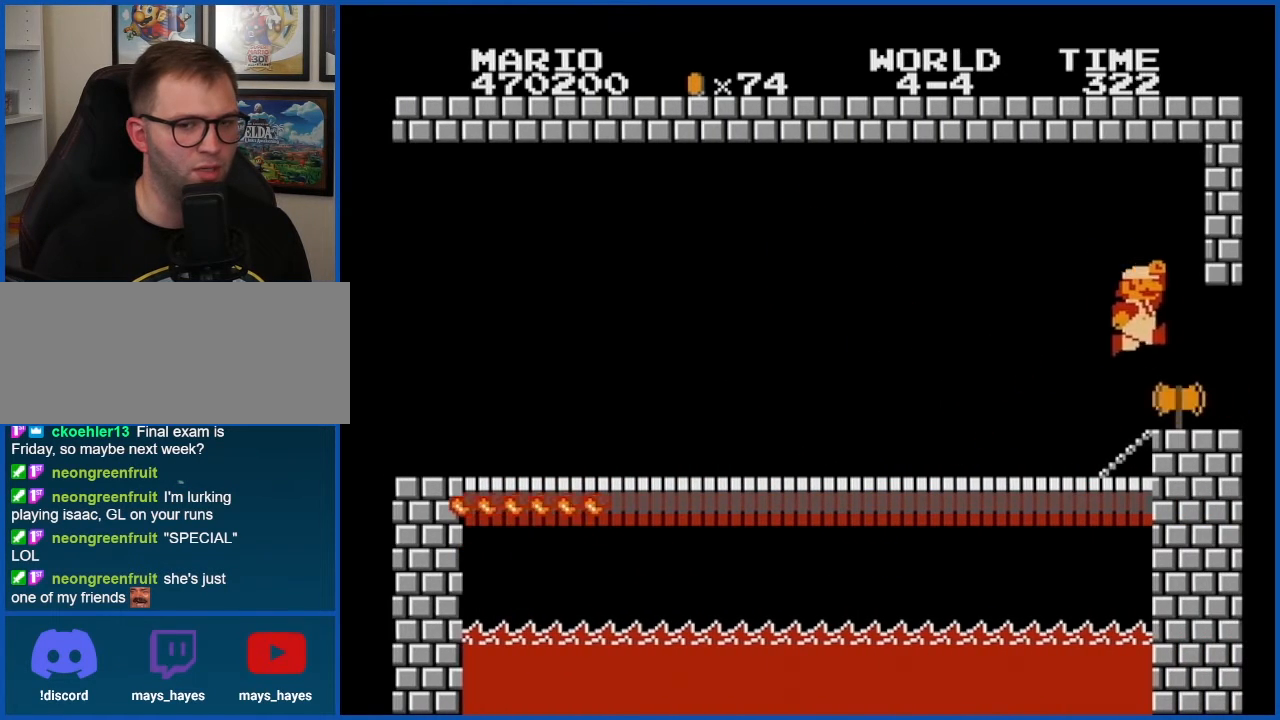
{"buttons": [], "events": [[50, "DPAD_RIGHT", "up"]]}